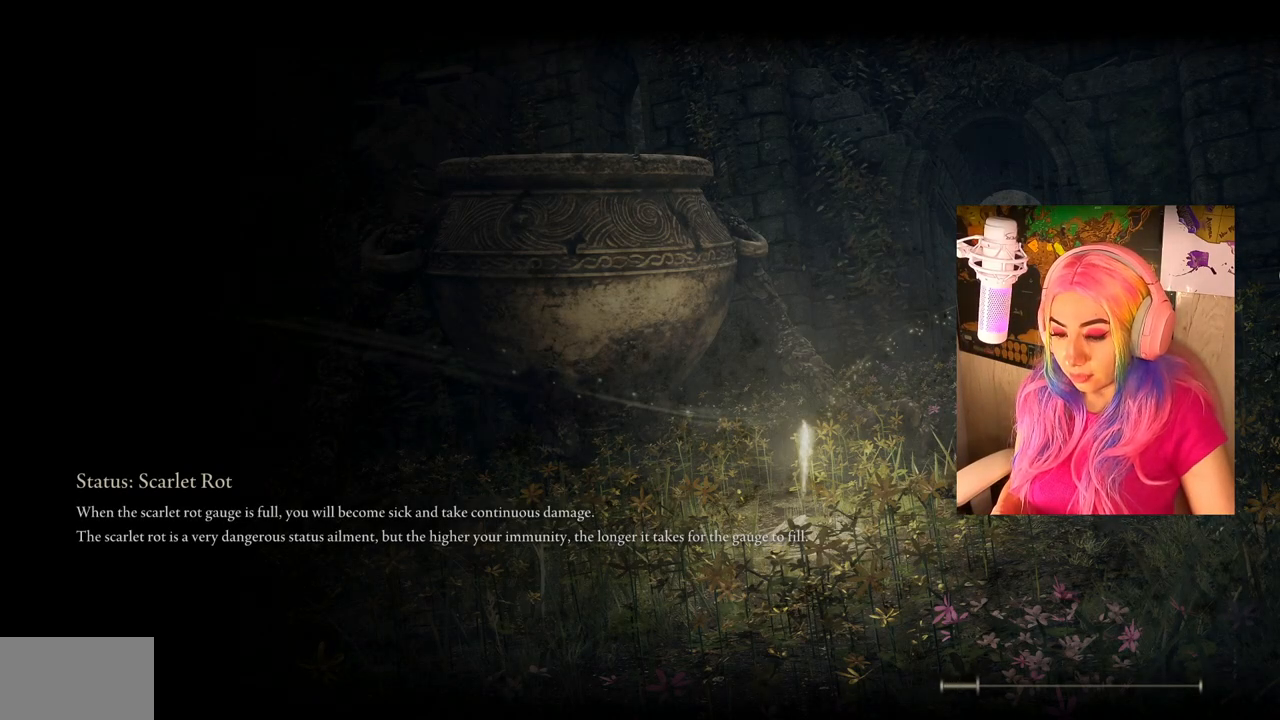
Gameplay with a controller (PlayStation layout); each line is a JSON object with the inputs held at the frame after it. "events" lists button and stick changes between this image and that frame as [ms after this image, input, new state], when the widget could be followed in between.
{"buttons": [], "left_stick": "center", "right_stick": "center", "events": [[367, "left_stick", "up-right"], [450, "left_stick", "center"]]}
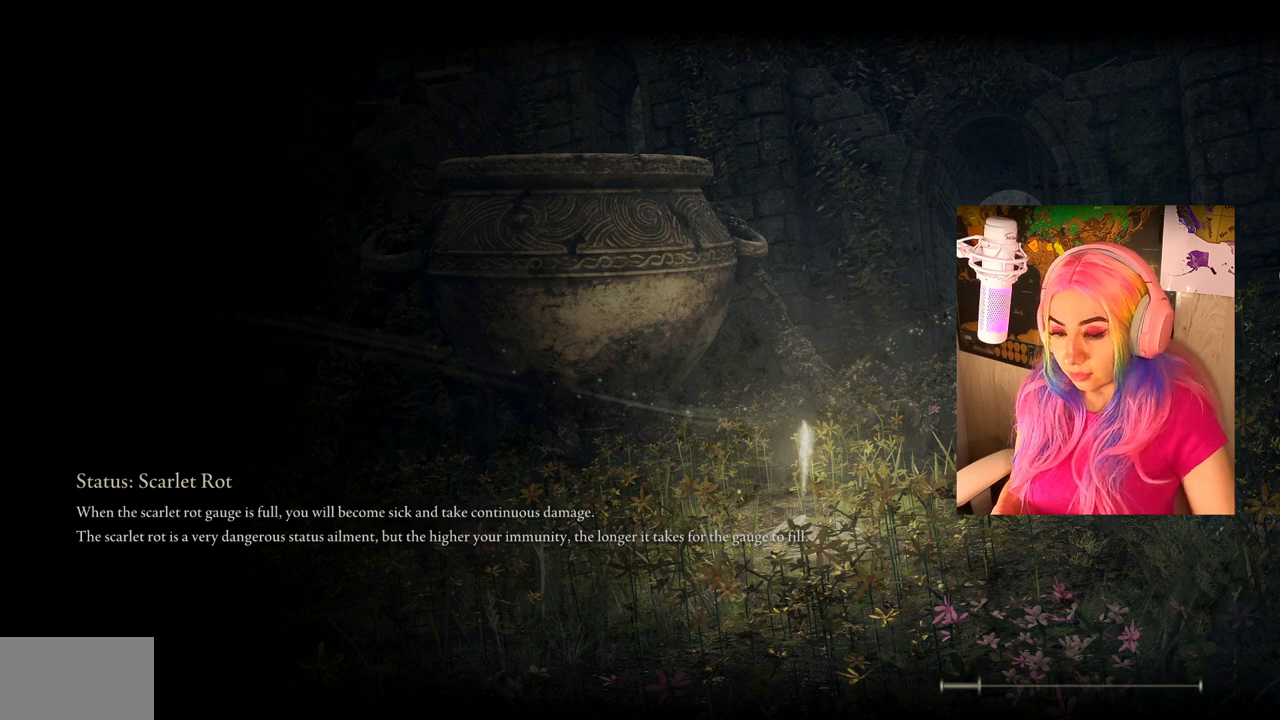
{"buttons": [], "left_stick": "center", "right_stick": "center", "events": []}
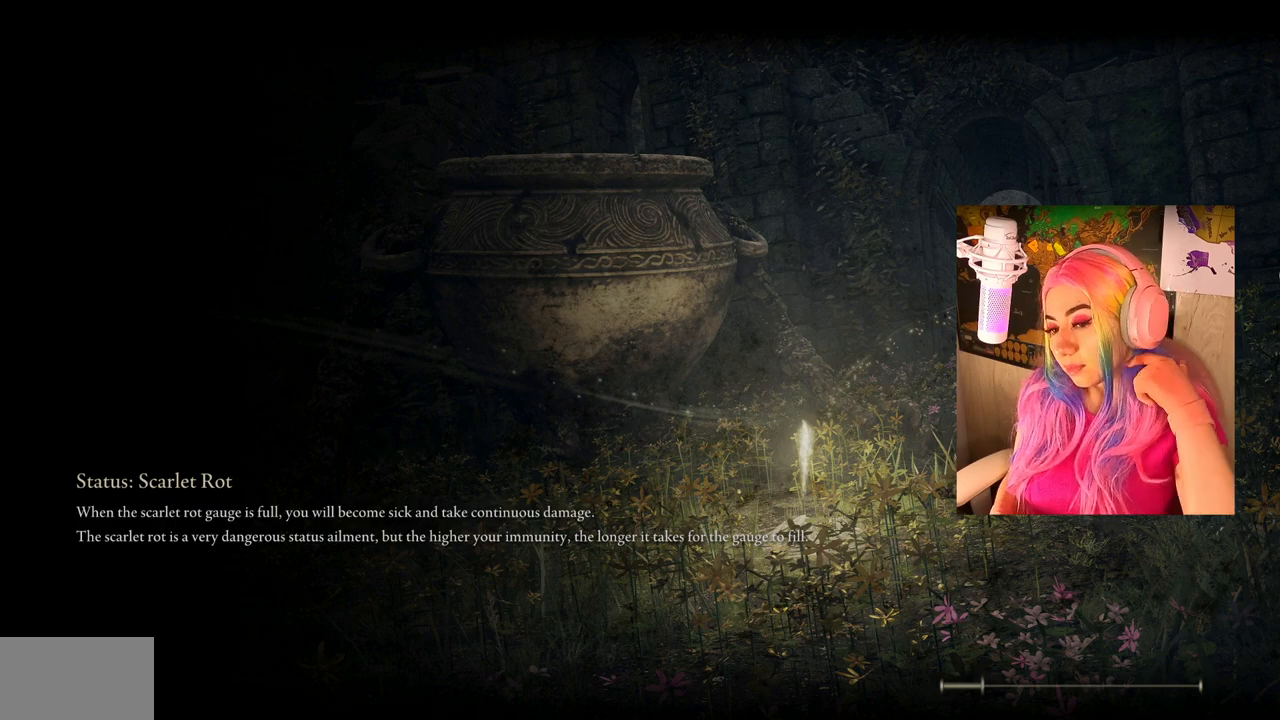
{"buttons": [], "left_stick": "center", "right_stick": "center", "events": []}
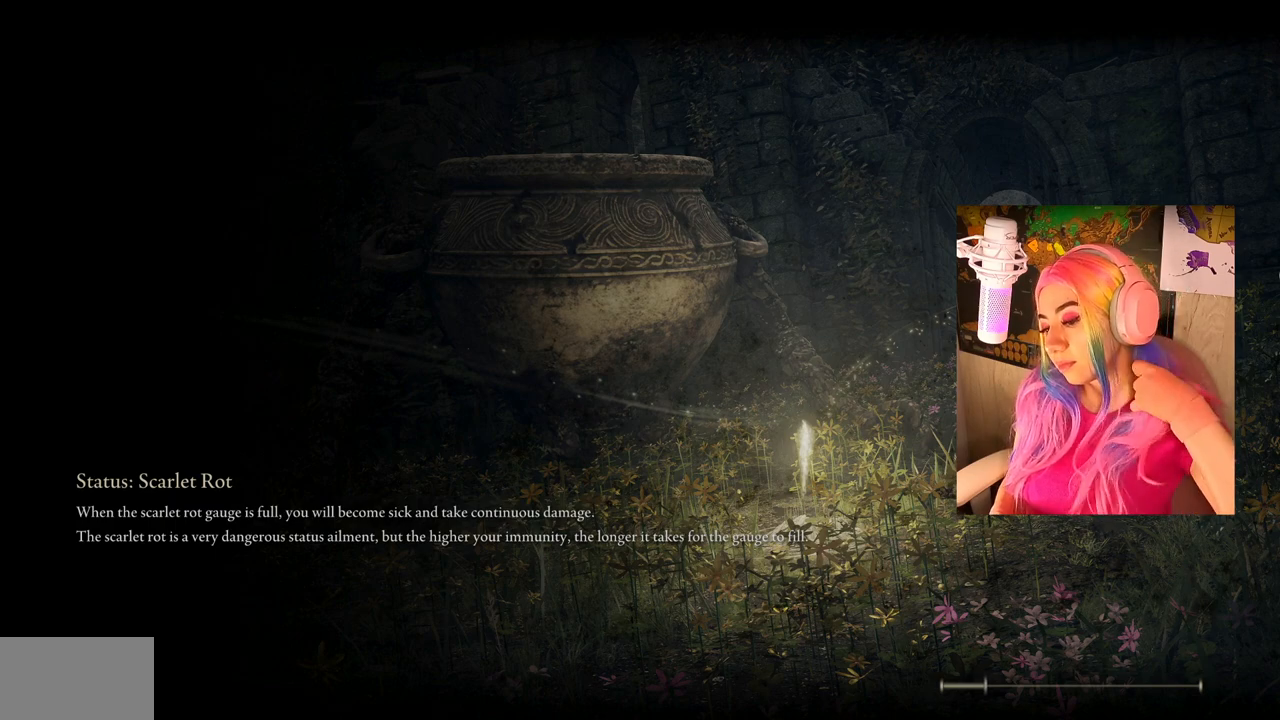
{"buttons": [], "left_stick": "center", "right_stick": "center", "events": []}
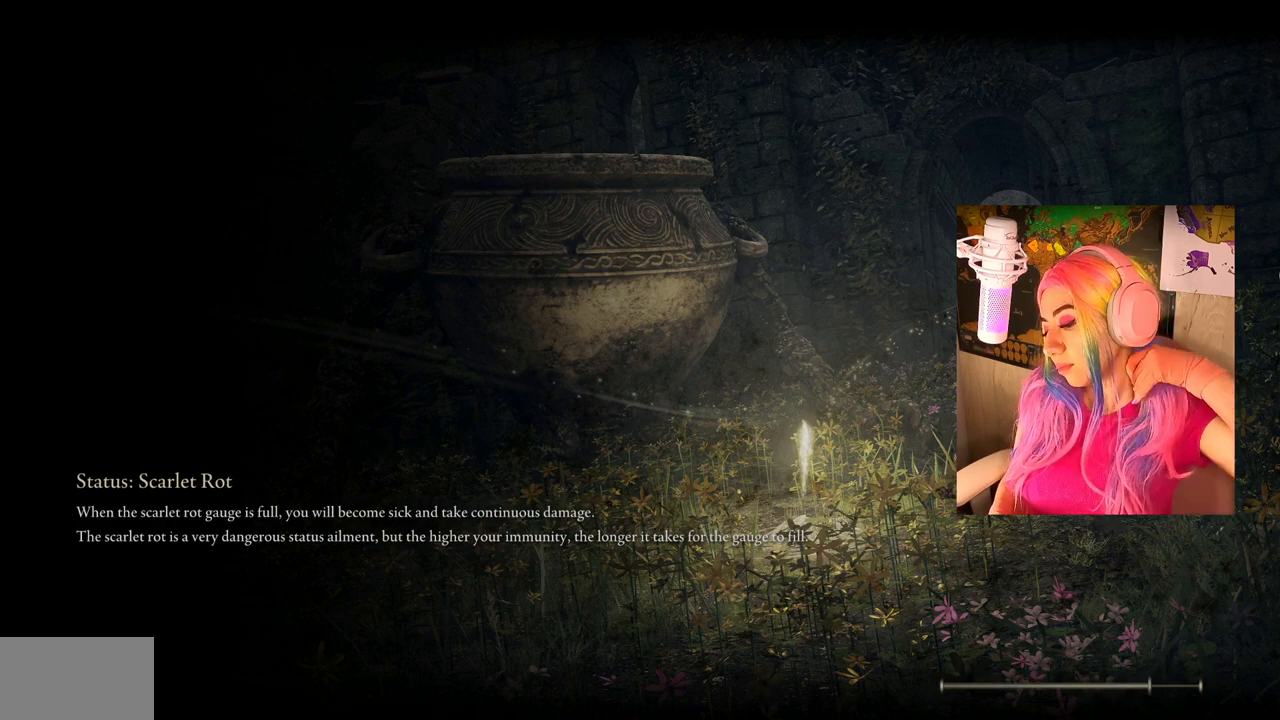
{"buttons": [], "left_stick": "center", "right_stick": "center", "events": []}
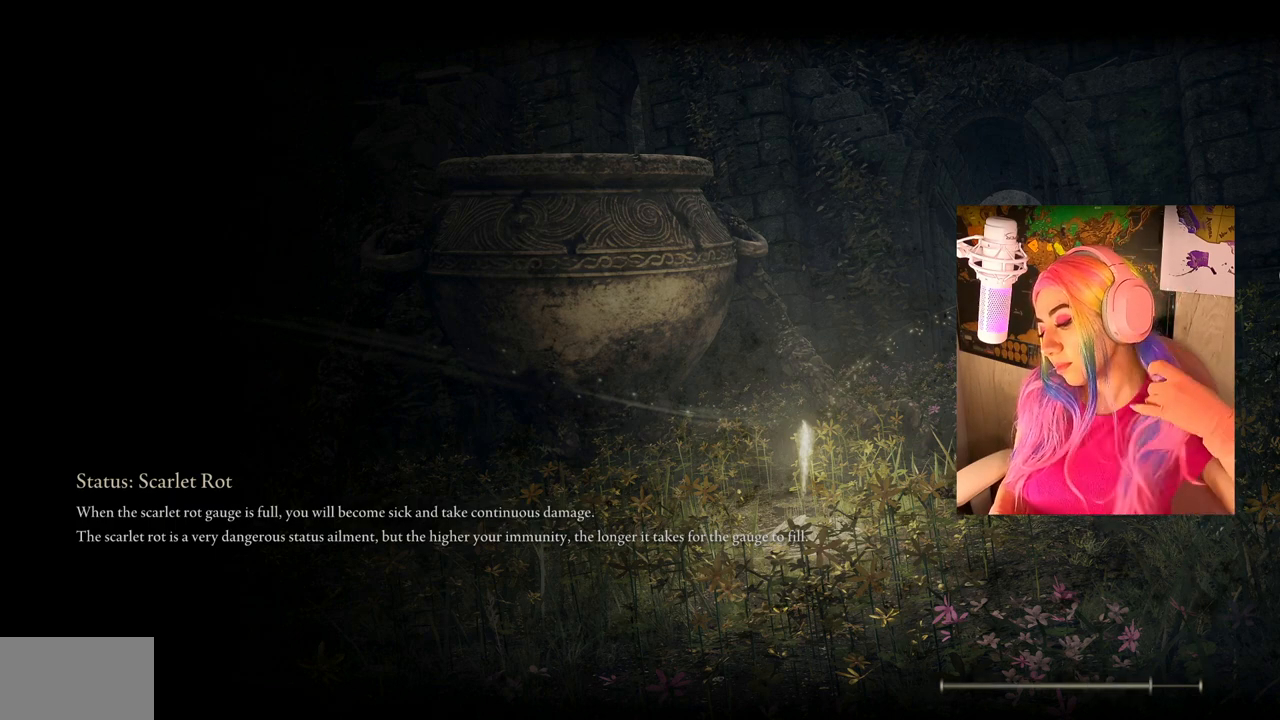
{"buttons": [], "left_stick": "center", "right_stick": "center", "events": []}
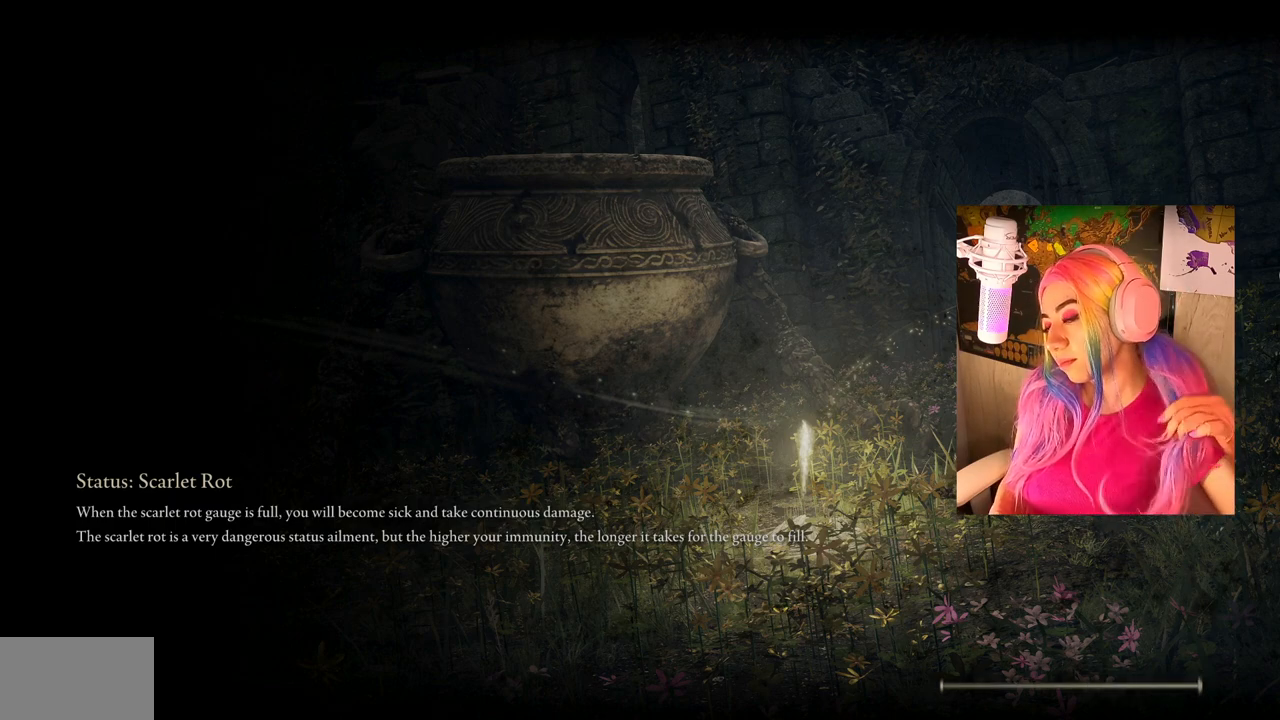
{"buttons": [], "left_stick": "center", "right_stick": "center", "events": []}
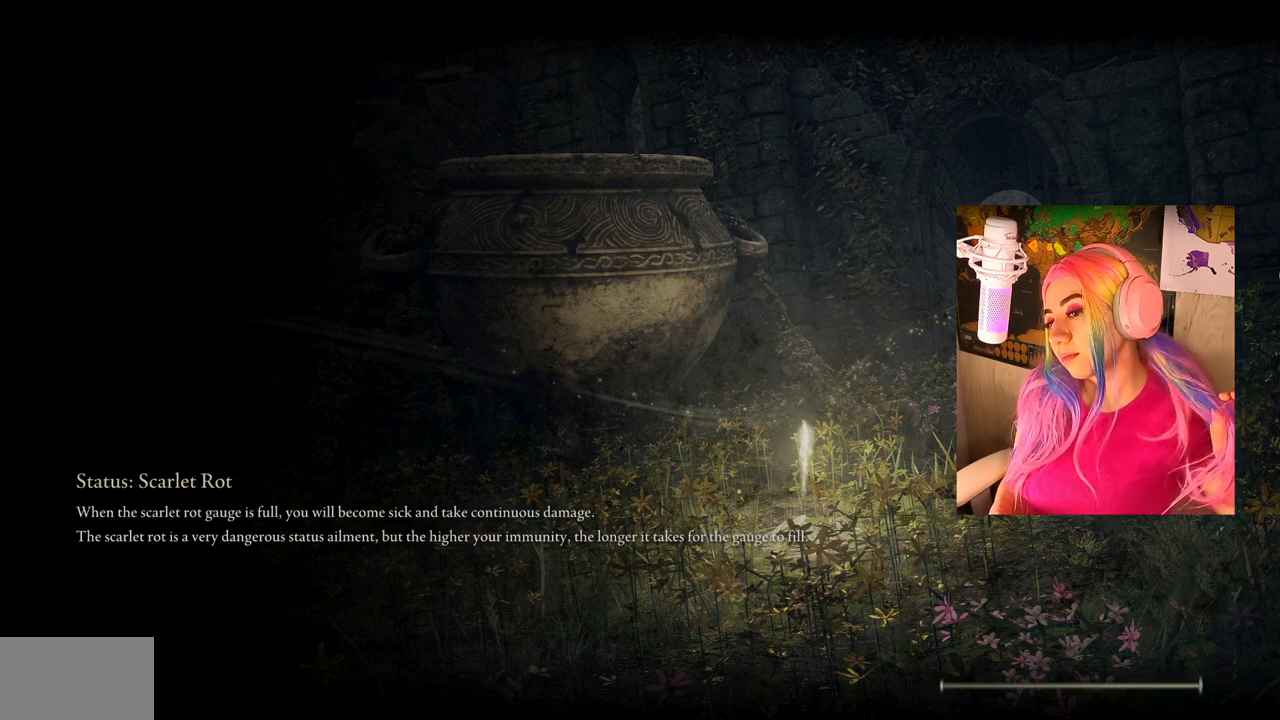
{"buttons": [], "left_stick": "center", "right_stick": "center", "events": []}
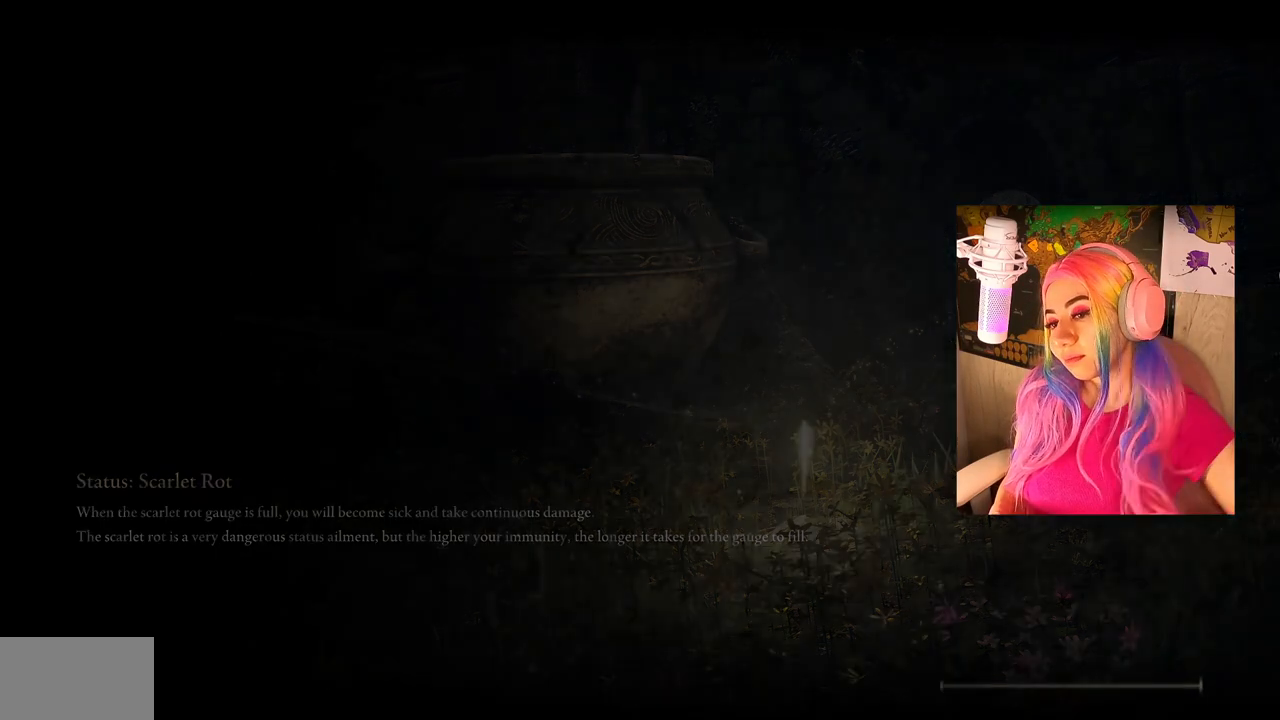
{"buttons": [], "left_stick": "center", "right_stick": "center", "events": []}
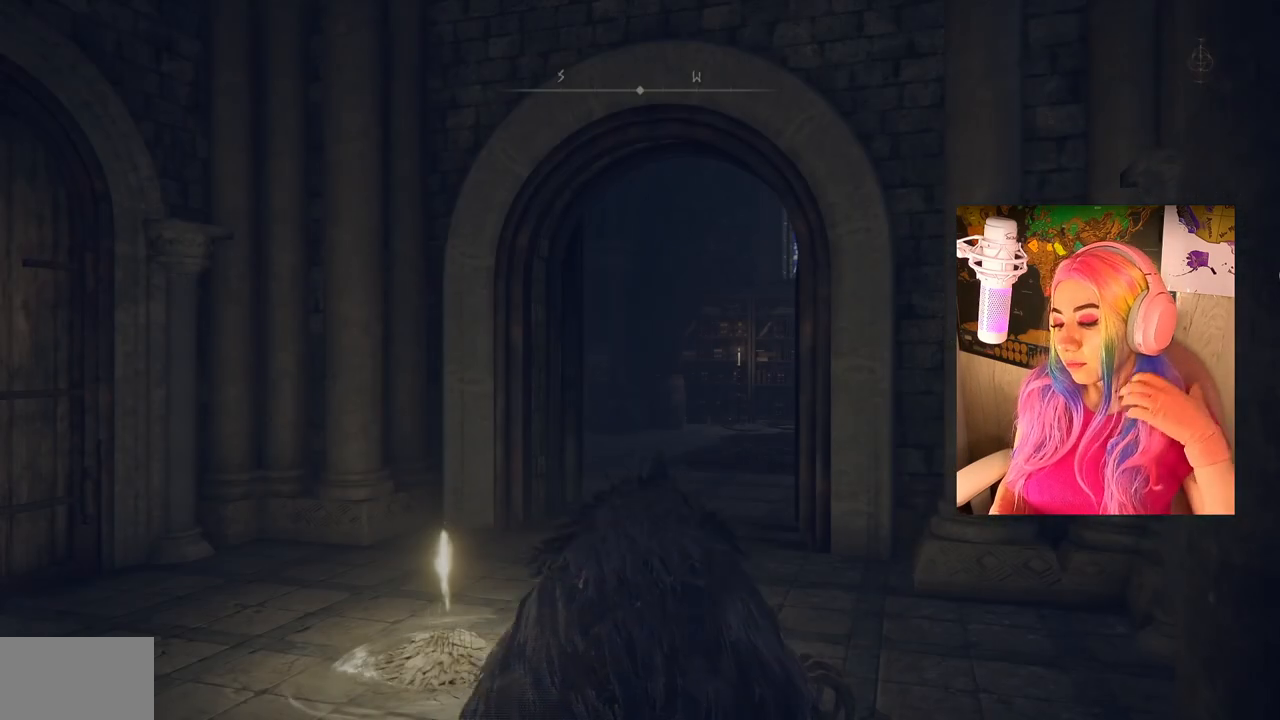
{"buttons": [], "left_stick": "center", "right_stick": "center", "events": []}
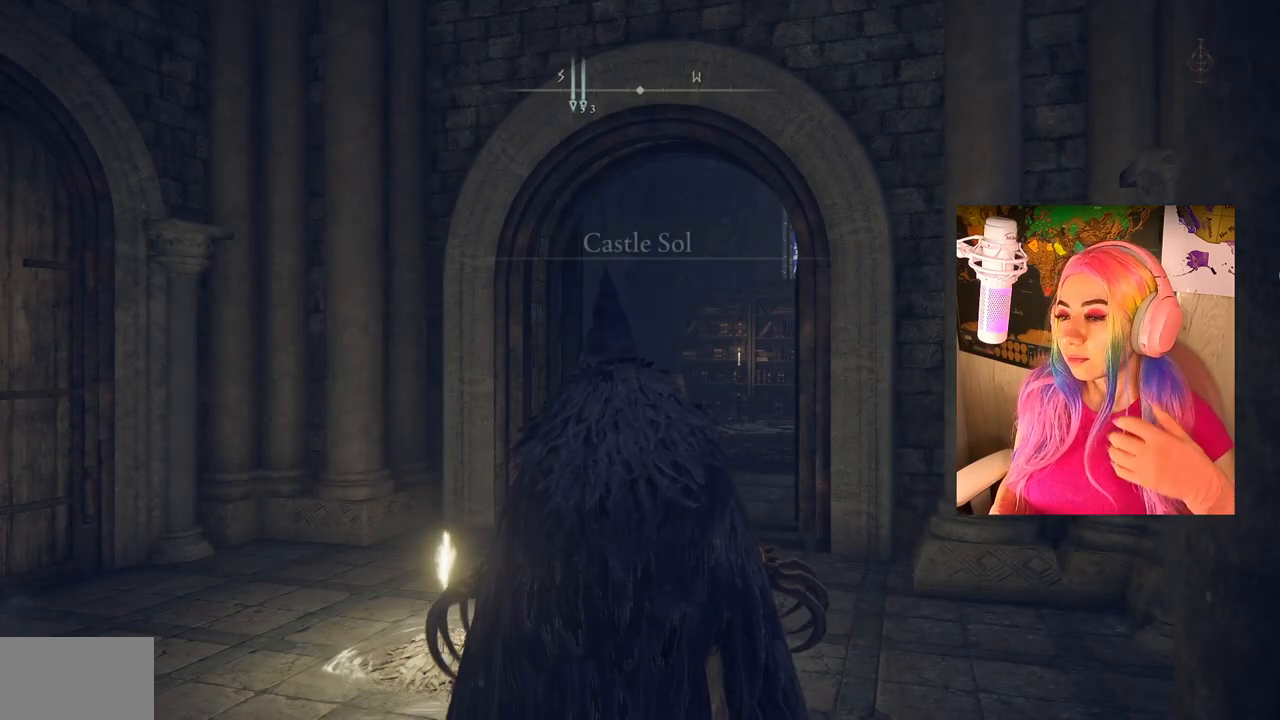
{"buttons": [], "left_stick": "center", "right_stick": "center", "events": []}
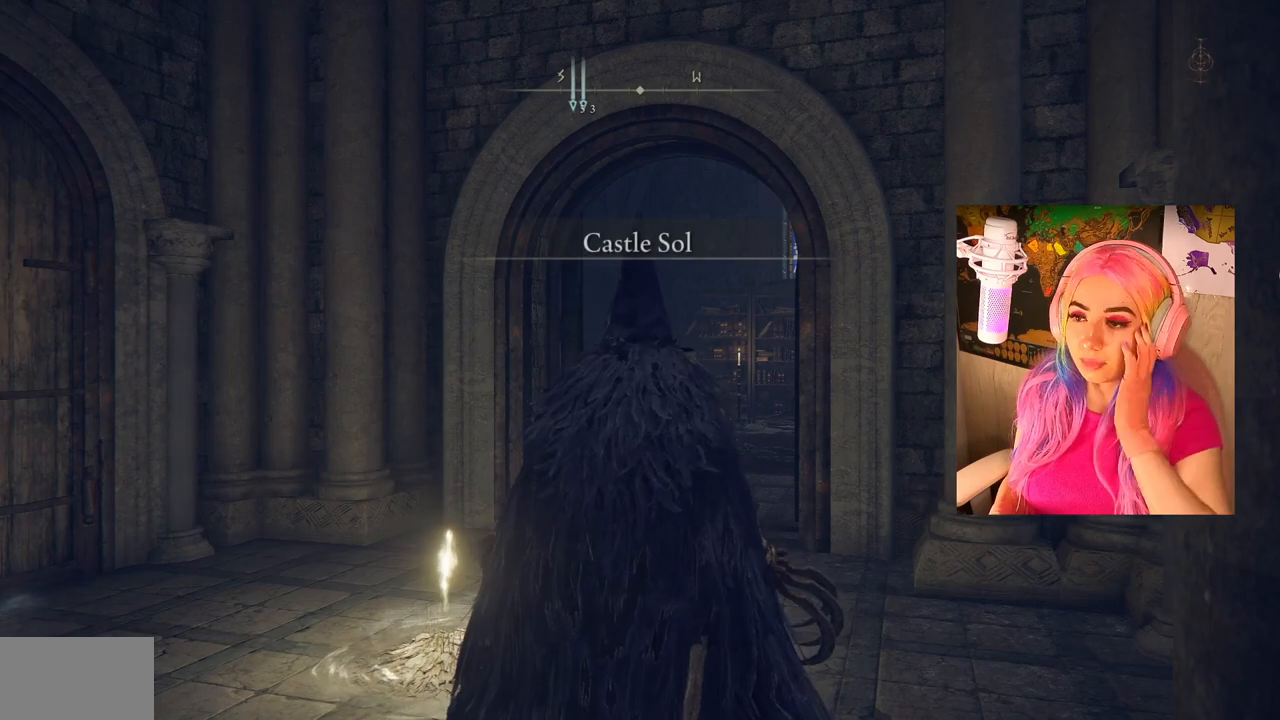
{"buttons": [], "left_stick": "center", "right_stick": "down-left", "events": [[450, "right_stick", "down-left"]]}
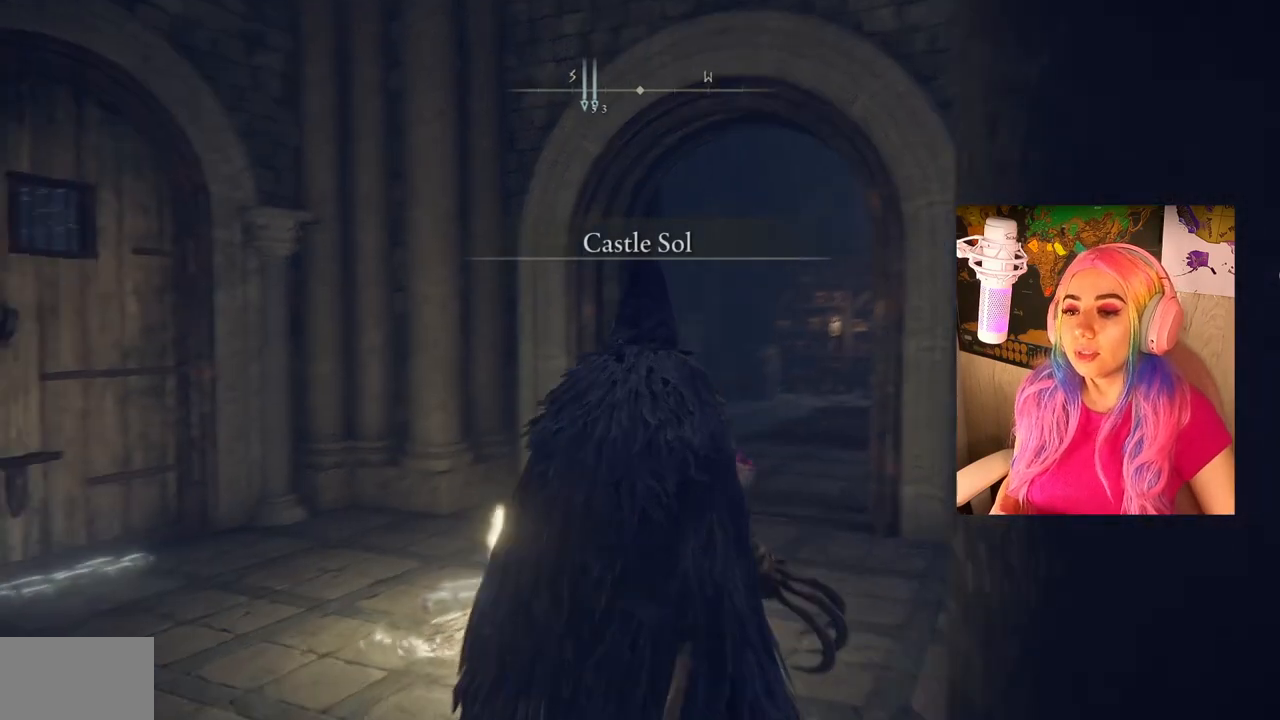
{"buttons": [], "left_stick": "center", "right_stick": "center", "events": [[217, "right_stick", "center"], [250, "left_stick", "up"], [500, "left_stick", "center"]]}
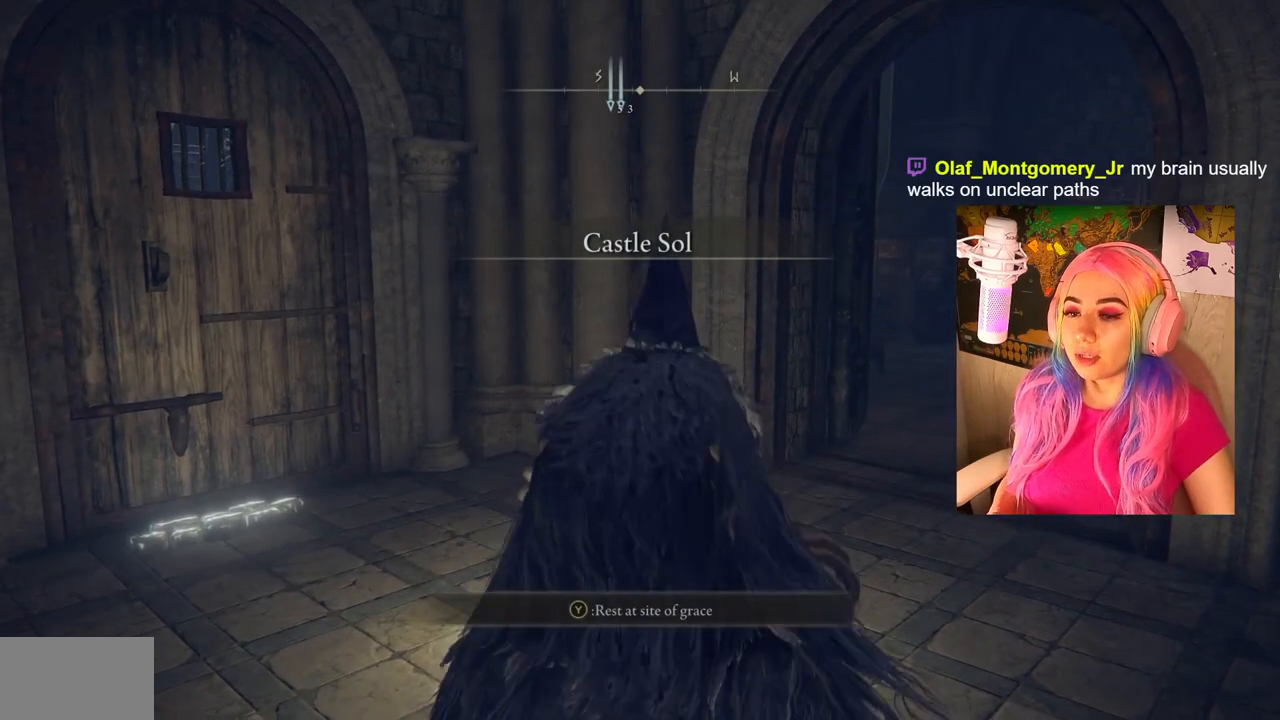
{"buttons": [], "left_stick": "center", "right_stick": "center", "events": [[167, "TRIANGLE", "down"], [300, "TRIANGLE", "up"]]}
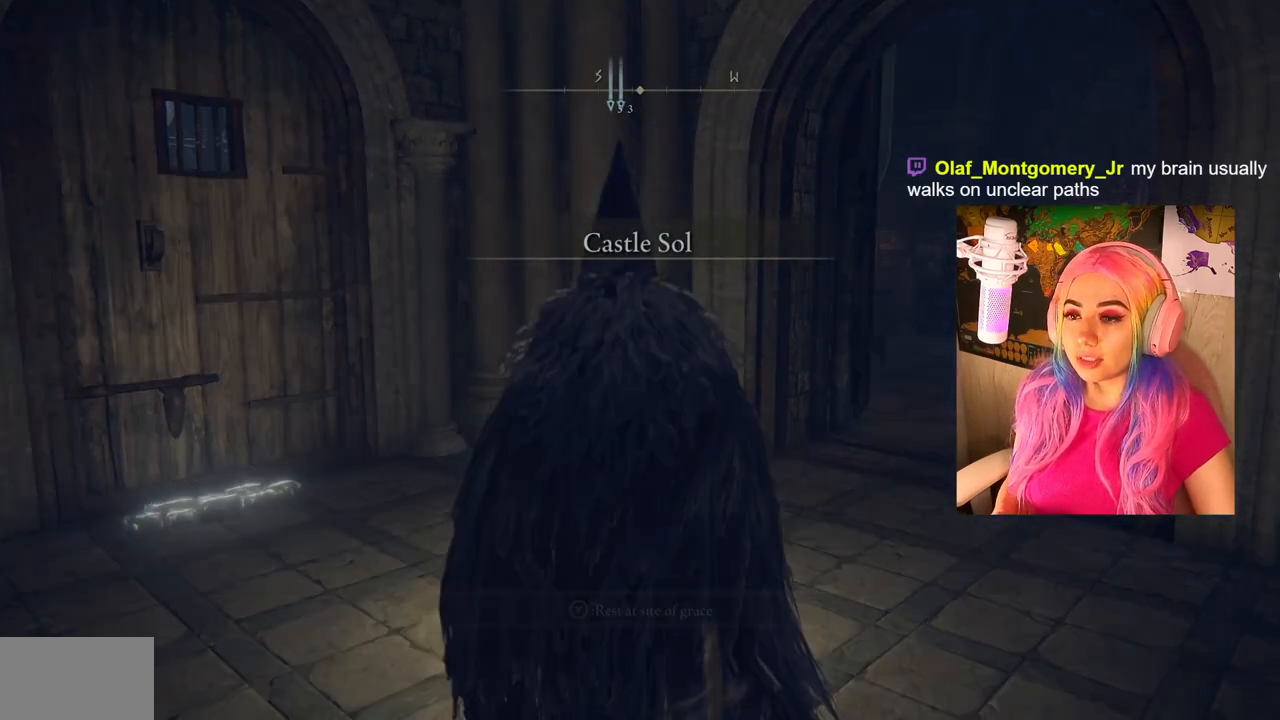
{"buttons": [], "left_stick": "center", "right_stick": "center", "events": []}
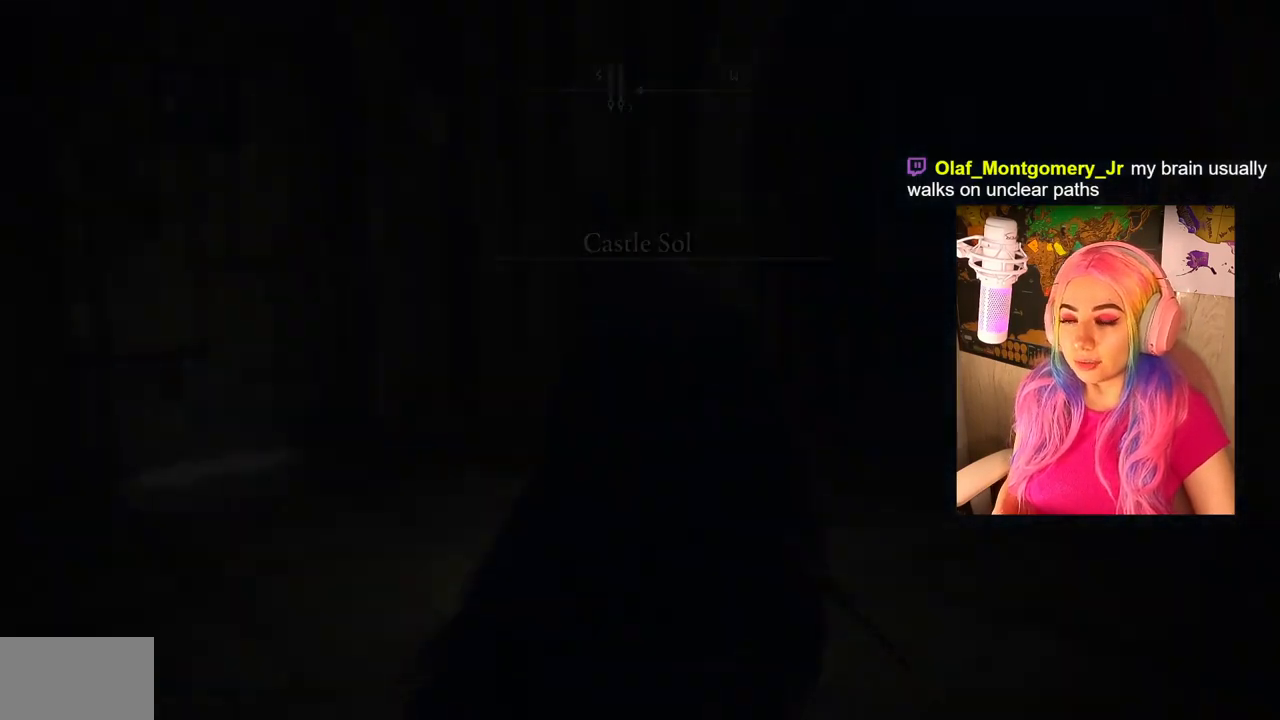
{"buttons": [], "left_stick": "center", "right_stick": "center", "events": []}
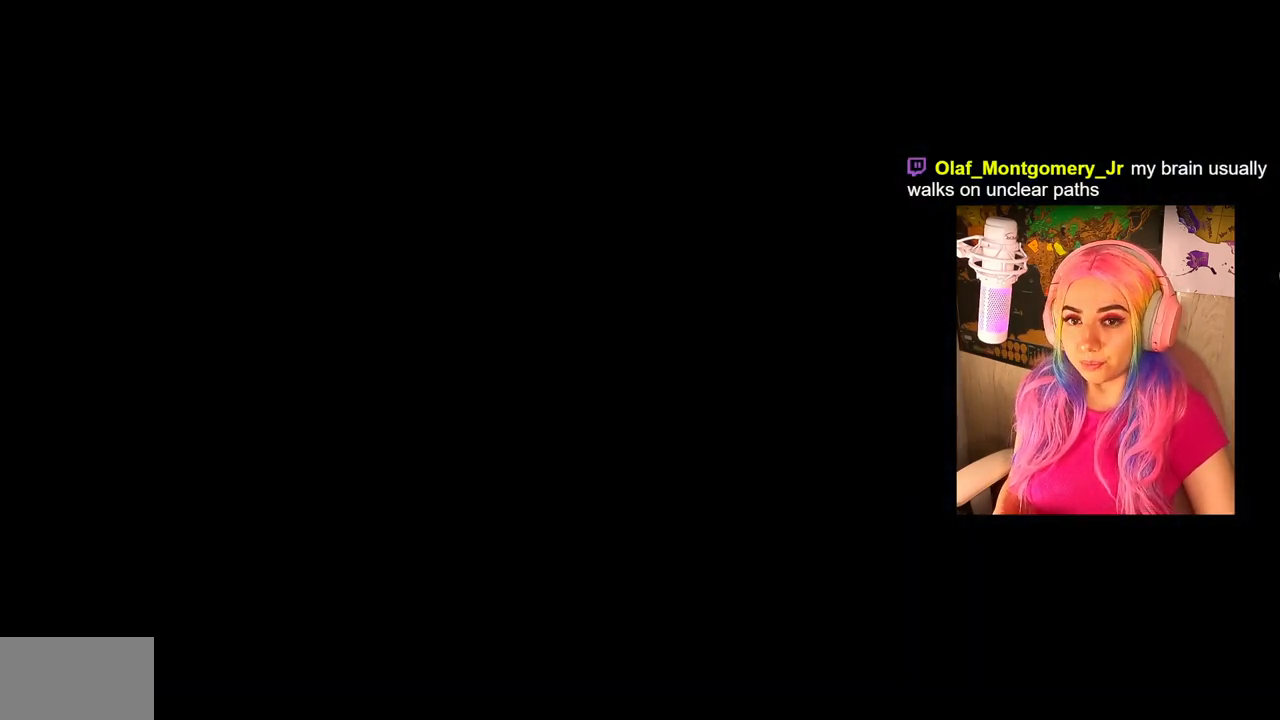
{"buttons": [], "left_stick": "center", "right_stick": "center", "events": []}
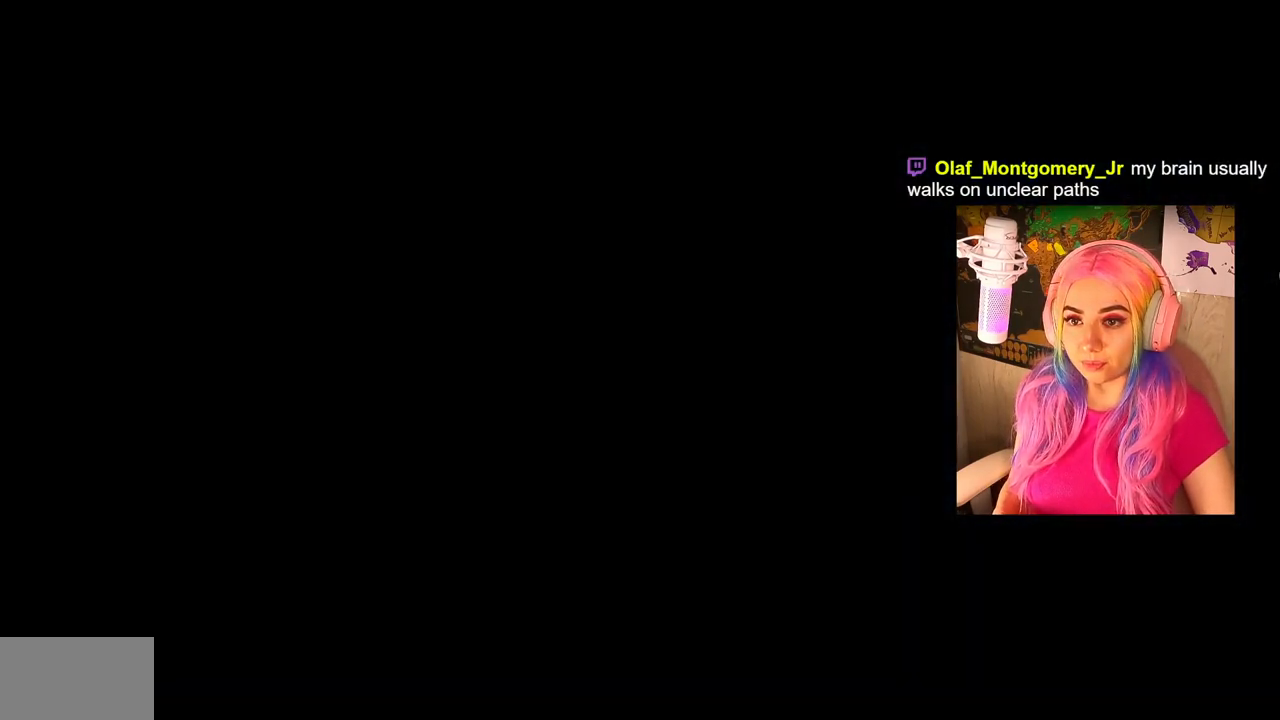
{"buttons": [], "left_stick": "center", "right_stick": "center", "events": []}
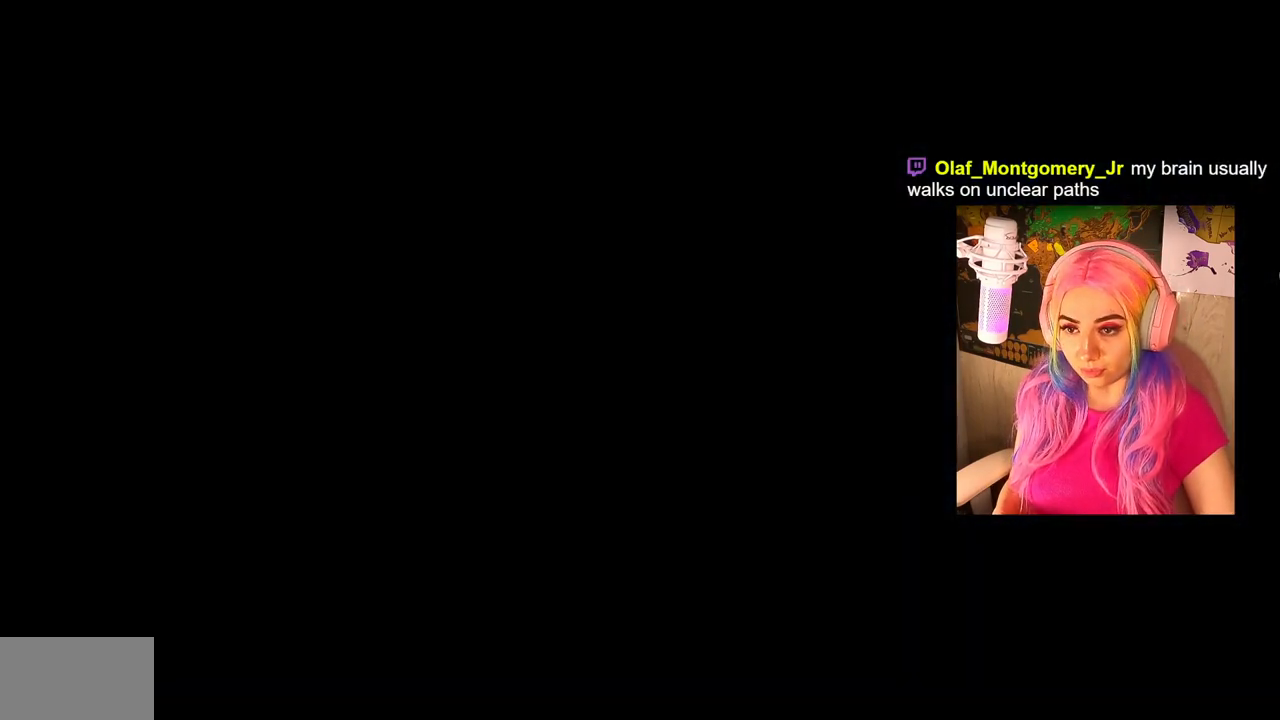
{"buttons": [], "left_stick": "center", "right_stick": "center", "events": []}
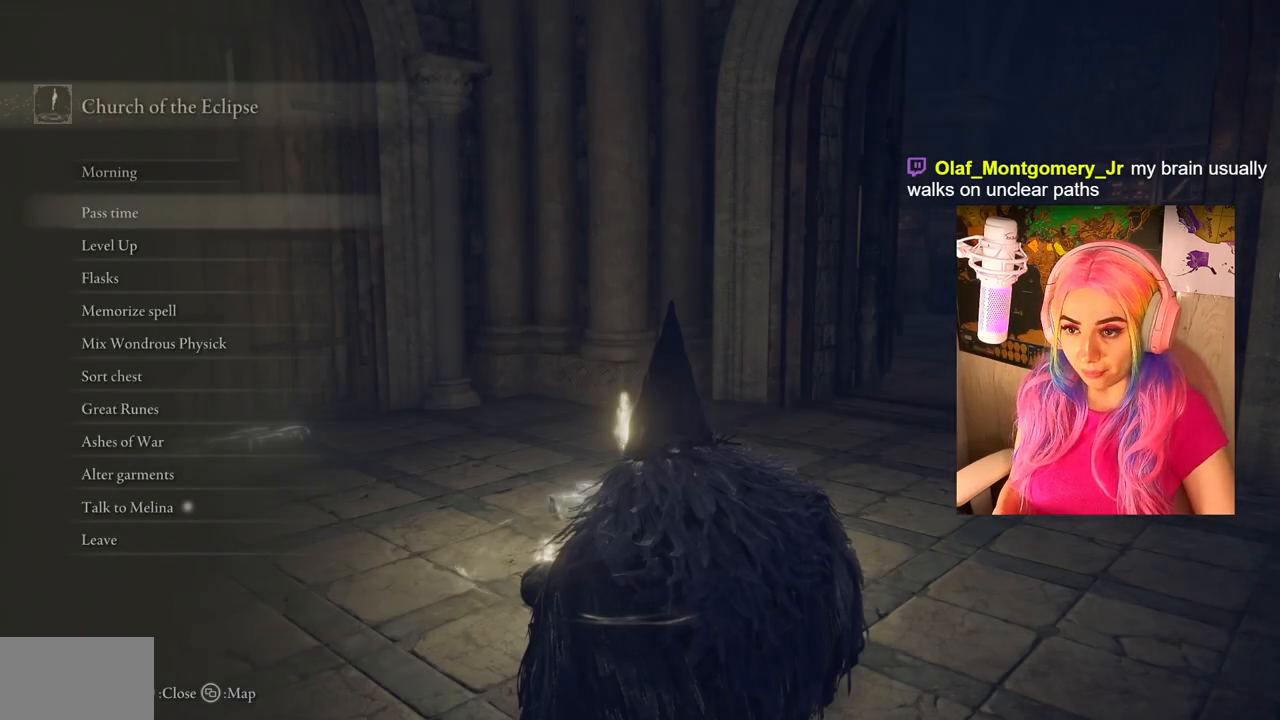
{"buttons": [], "left_stick": "center", "right_stick": "center", "events": []}
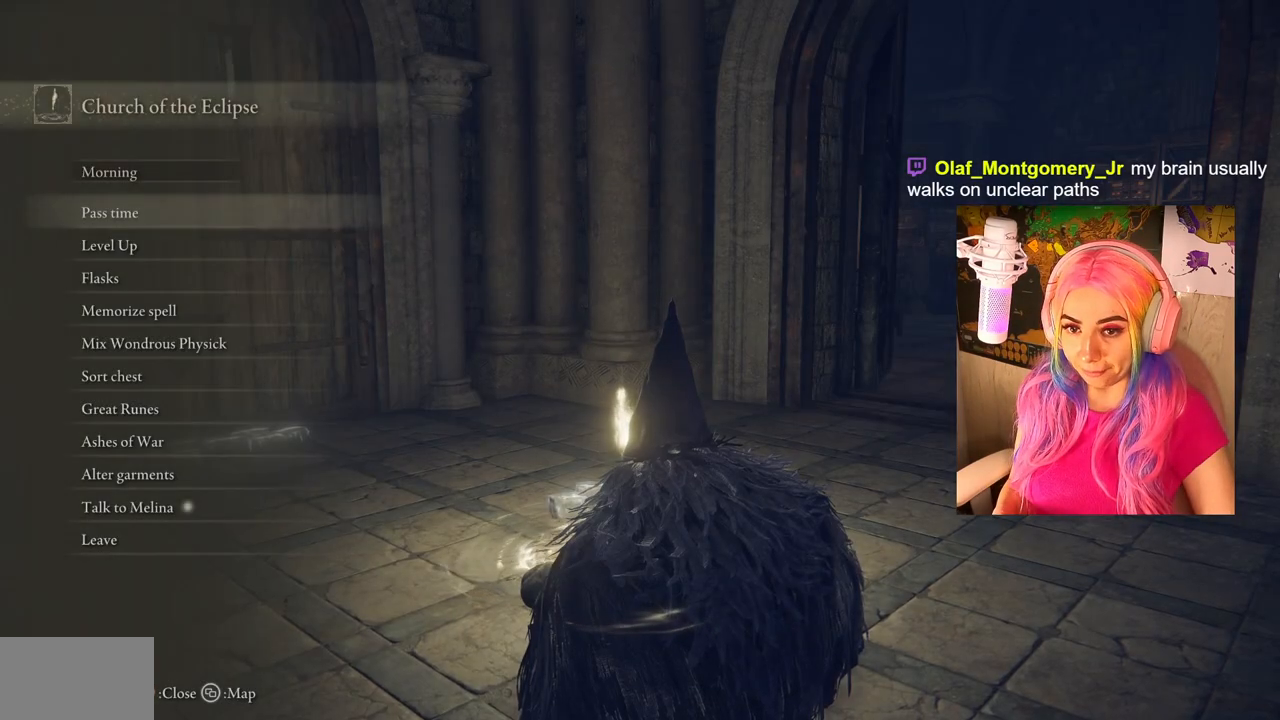
{"buttons": [], "left_stick": "center", "right_stick": "center", "events": []}
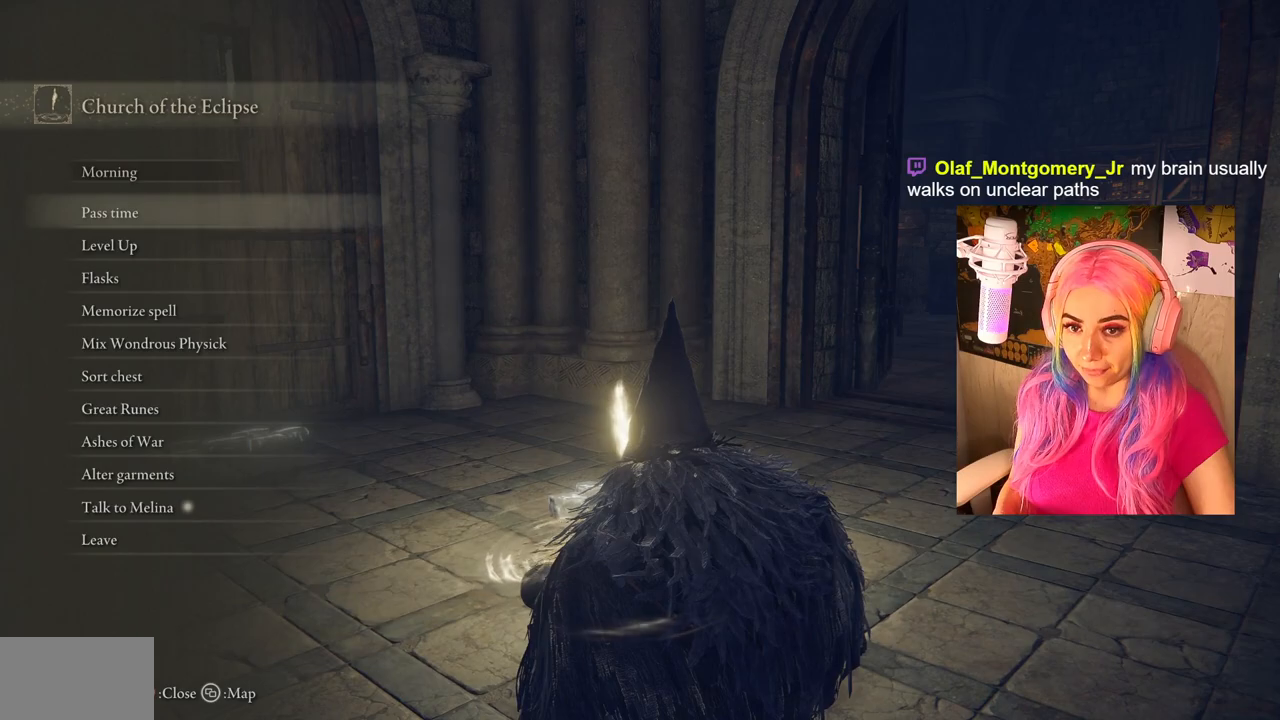
{"buttons": ["SELECT"], "left_stick": "center", "right_stick": "center", "events": [[117, "CIRCLE", "down"], [250, "CIRCLE", "up"], [417, "SELECT", "down"]]}
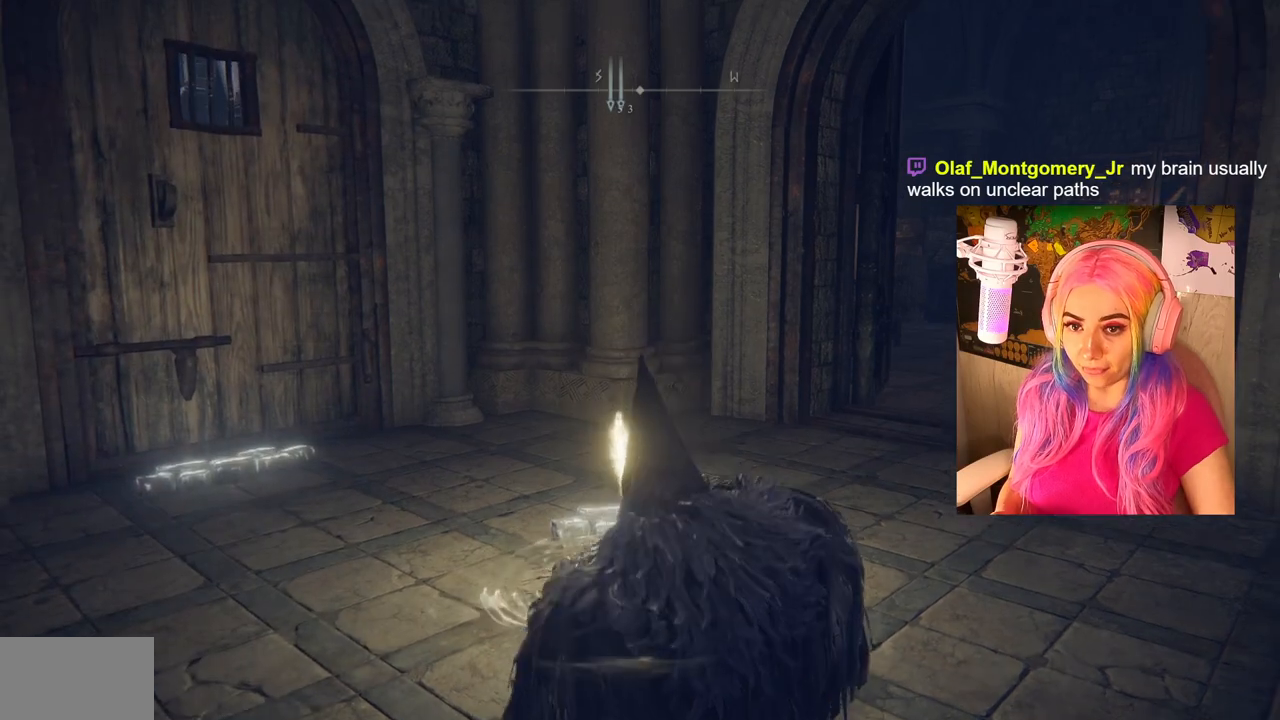
{"buttons": ["SELECT"], "left_stick": "center", "right_stick": "center", "events": [[67, "SELECT", "up"], [450, "SELECT", "down"]]}
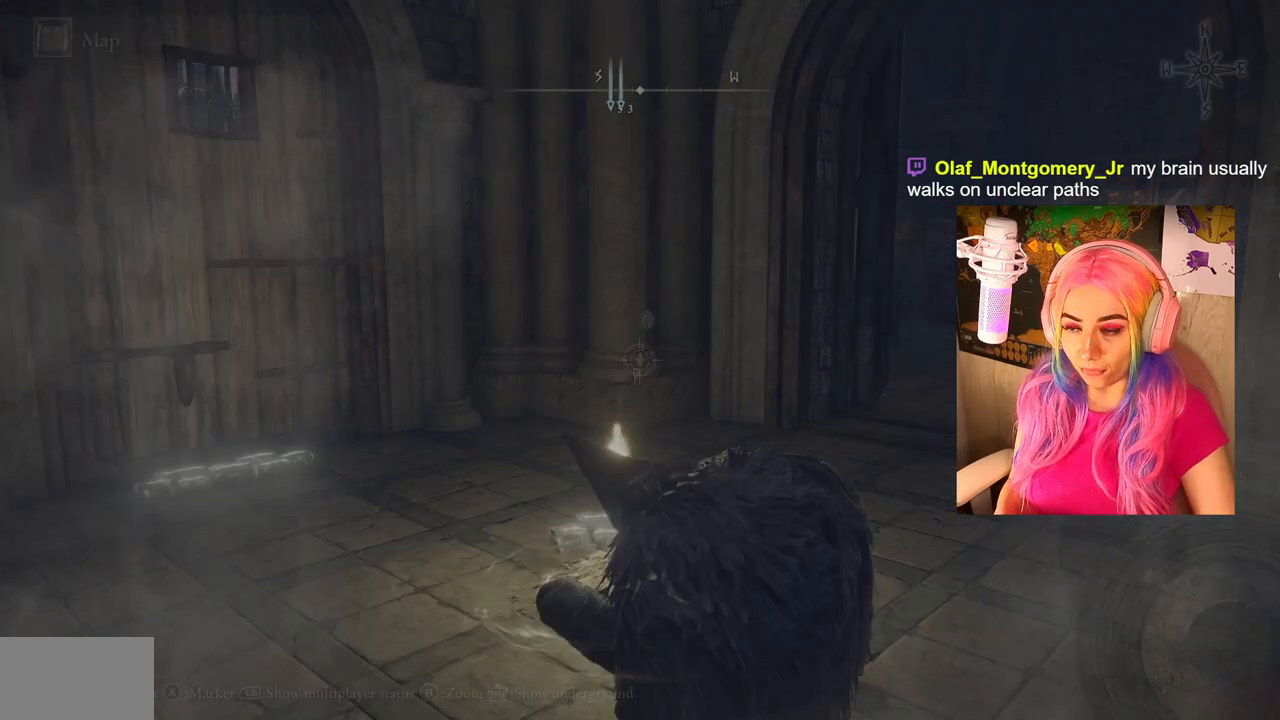
{"buttons": [], "left_stick": "center", "right_stick": "center", "events": [[100, "SELECT", "up"]]}
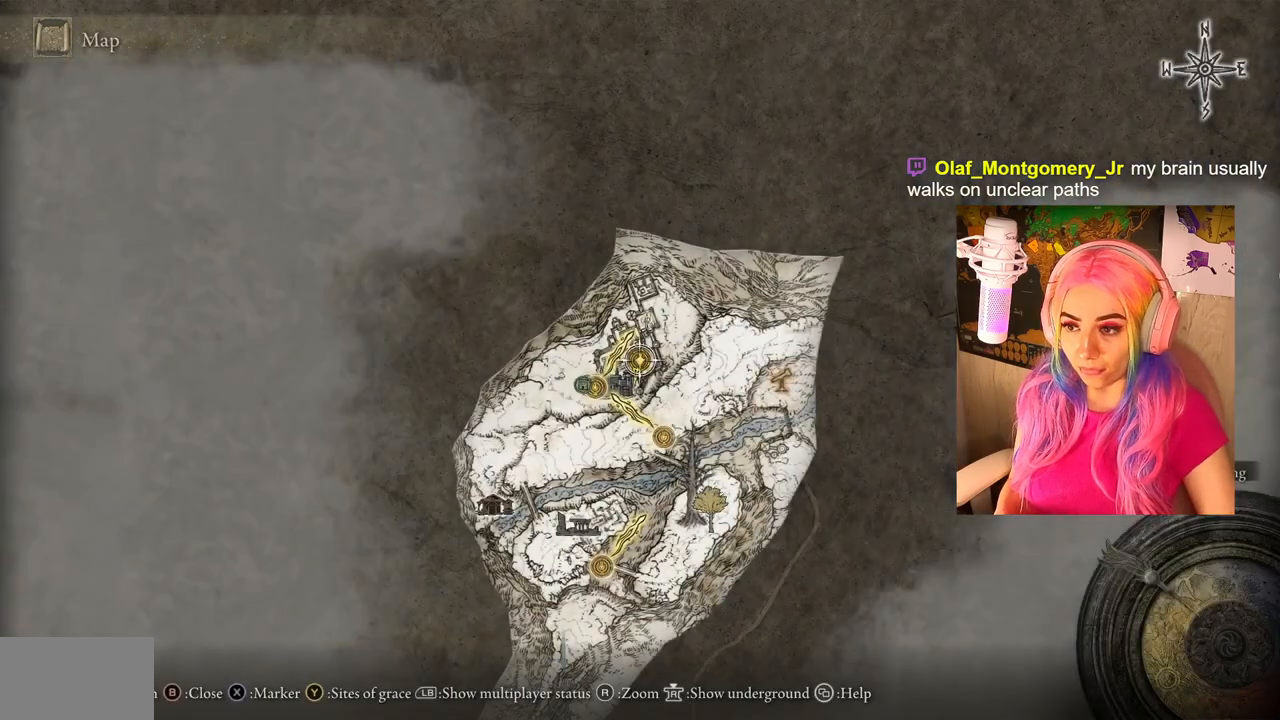
{"buttons": [], "left_stick": "center", "right_stick": "center", "events": [[100, "left_stick", "down-left"], [283, "left_stick", "center"]]}
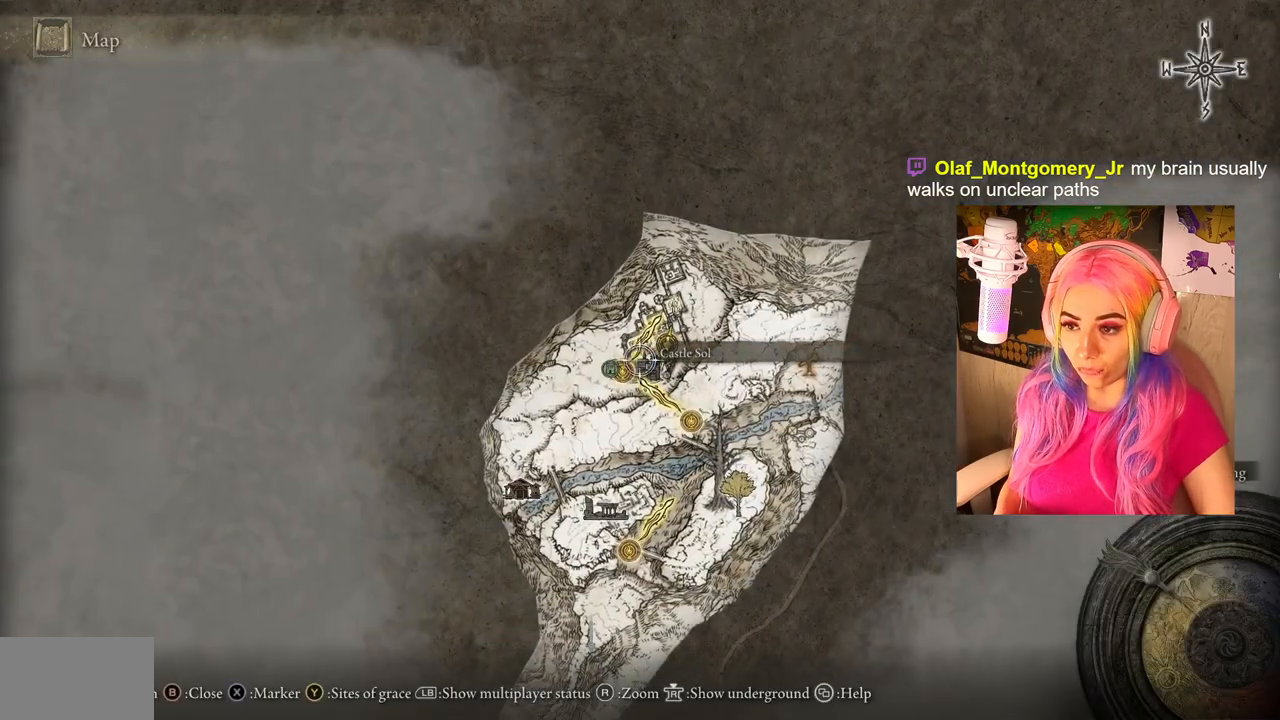
{"buttons": ["CROSS"], "left_stick": "center", "right_stick": "center", "events": [[150, "left_stick", "down-left"], [267, "left_stick", "center"], [483, "CROSS", "down"]]}
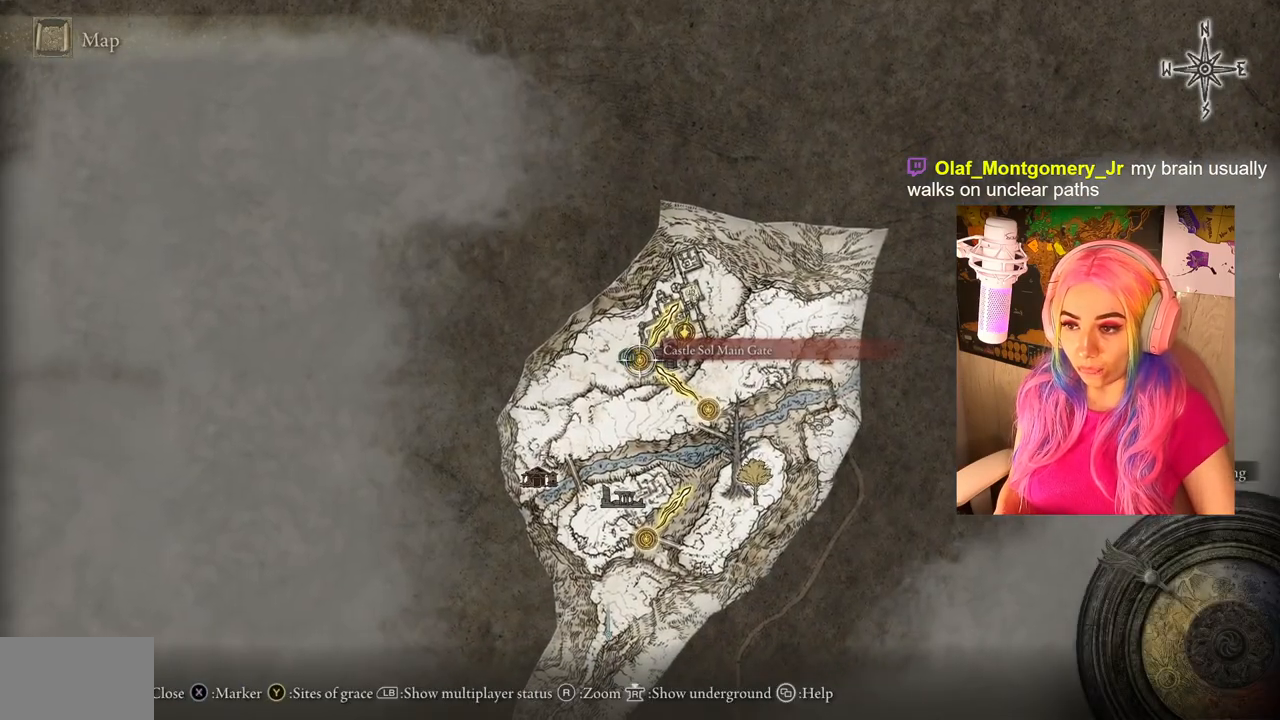
{"buttons": [], "left_stick": "center", "right_stick": "center", "events": [[83, "CROSS", "up"], [150, "CROSS", "down"], [250, "CROSS", "up"]]}